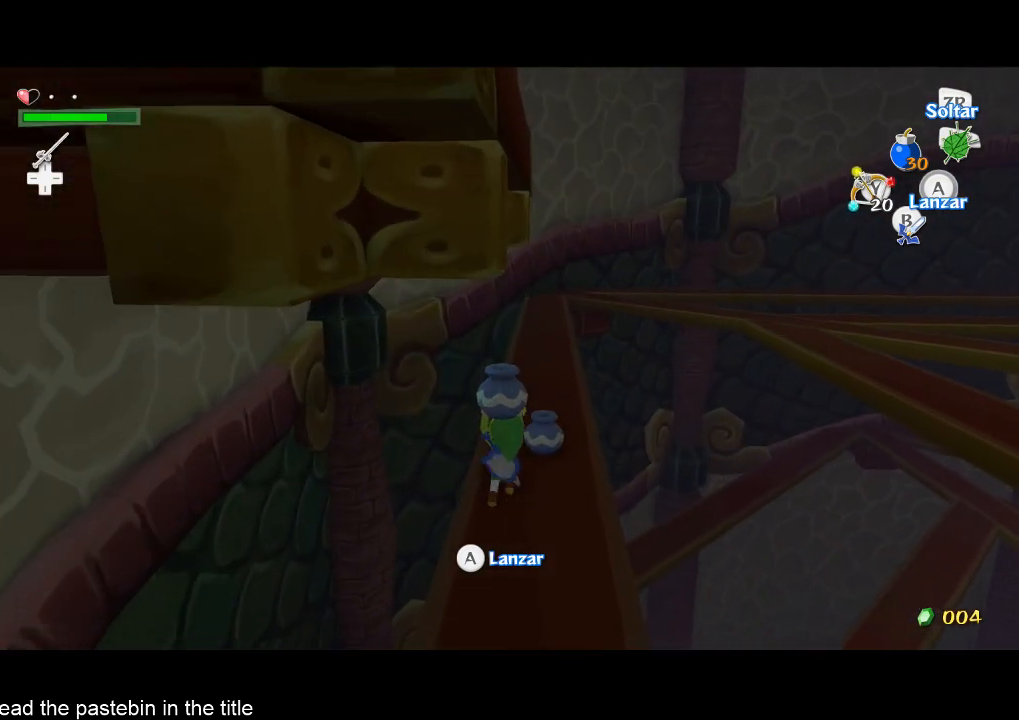
Gameplay with a controller (Nintendo layout); each line is a JSON object with the inputs held at the frame after it. "events" lists button and stick changes between this image and that frame as [ms after this image, input, new state], when the widget could be followed in between. Not read: L3 R3.
{"buttons": [], "left_stick": "center", "right_stick": "center", "events": [[133, "left_stick", "center"], [300, "R2", "down"], [433, "R2", "up"]]}
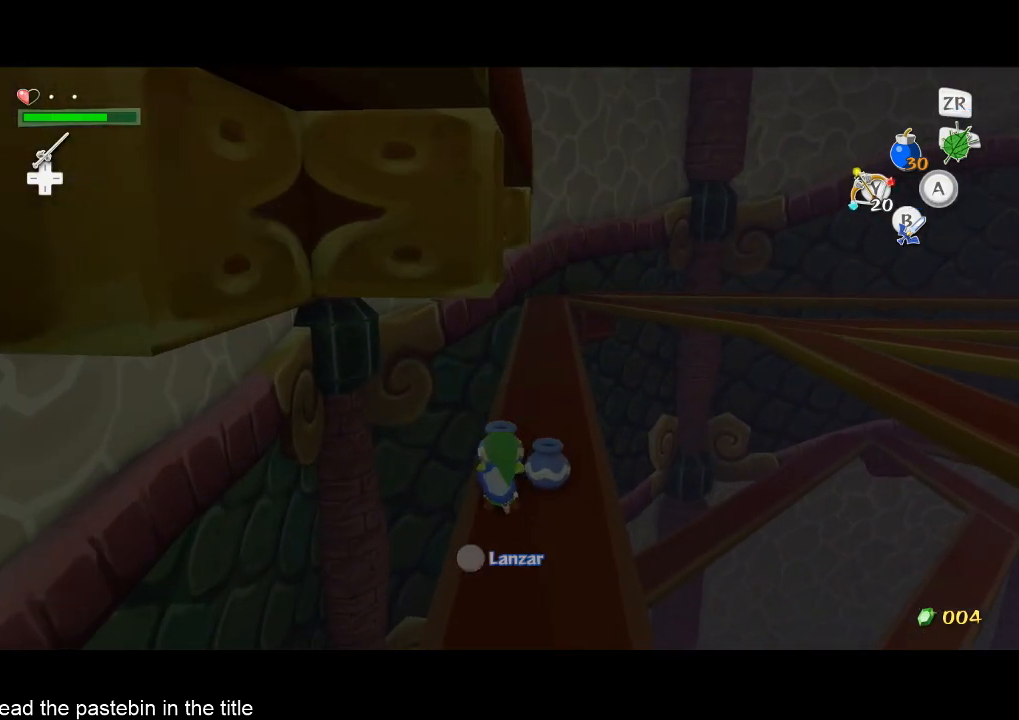
{"buttons": ["A"], "left_stick": "right", "right_stick": "center", "events": [[133, "left_stick", "right"], [467, "A", "down"]]}
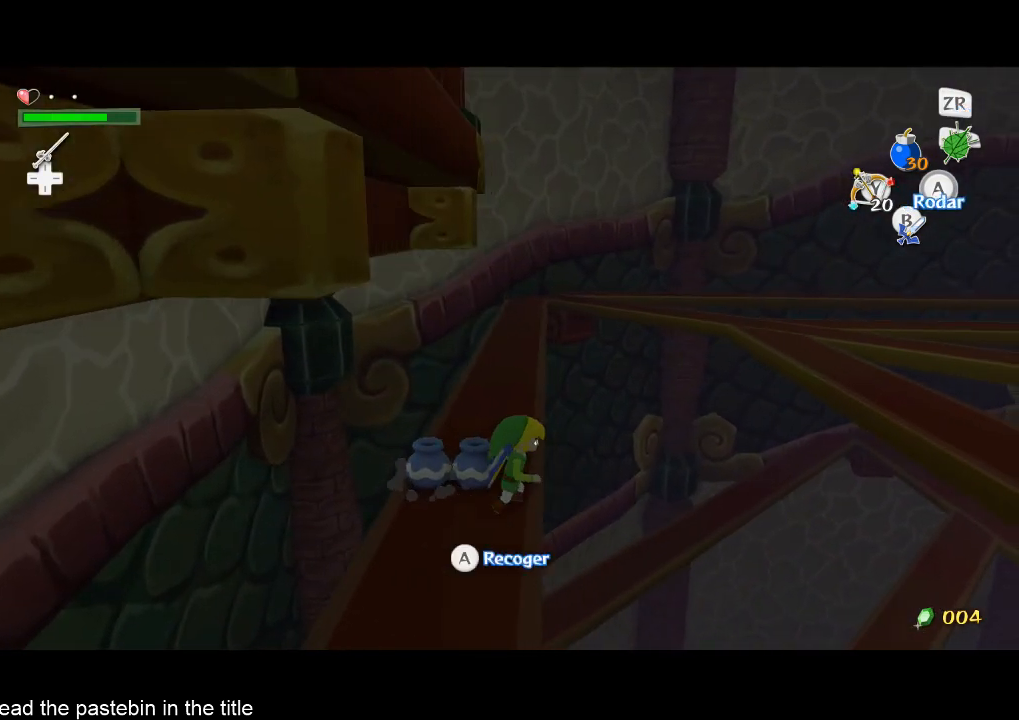
{"buttons": [], "left_stick": "right", "right_stick": "center", "events": [[100, "A", "up"], [300, "R1", "down"], [433, "R1", "up"]]}
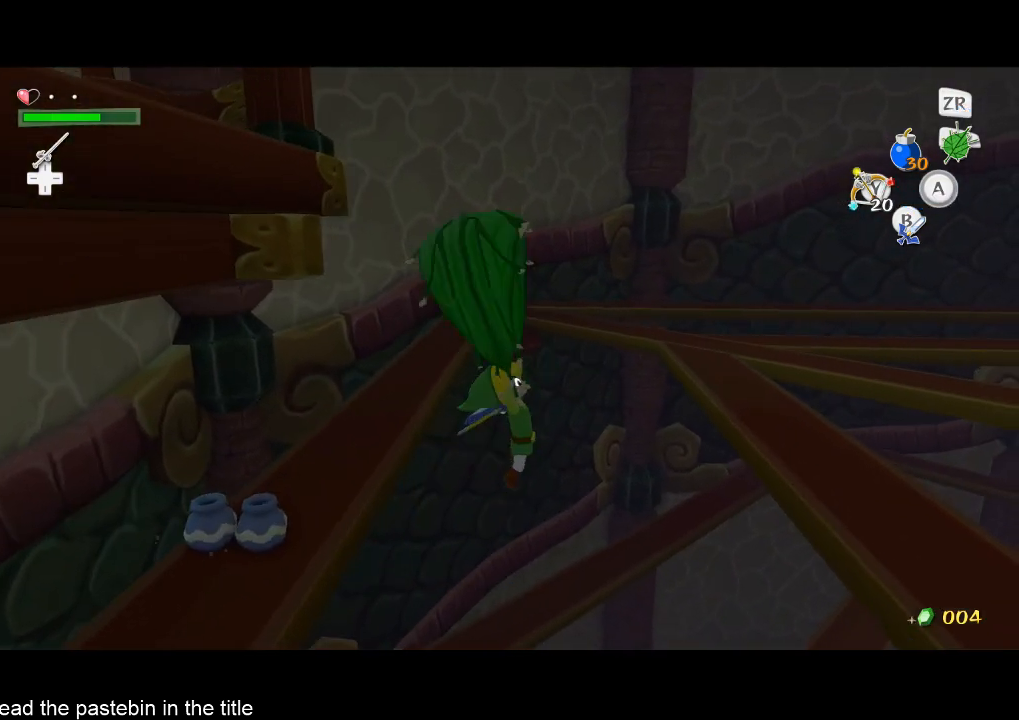
{"buttons": [], "left_stick": "right", "right_stick": "center", "events": []}
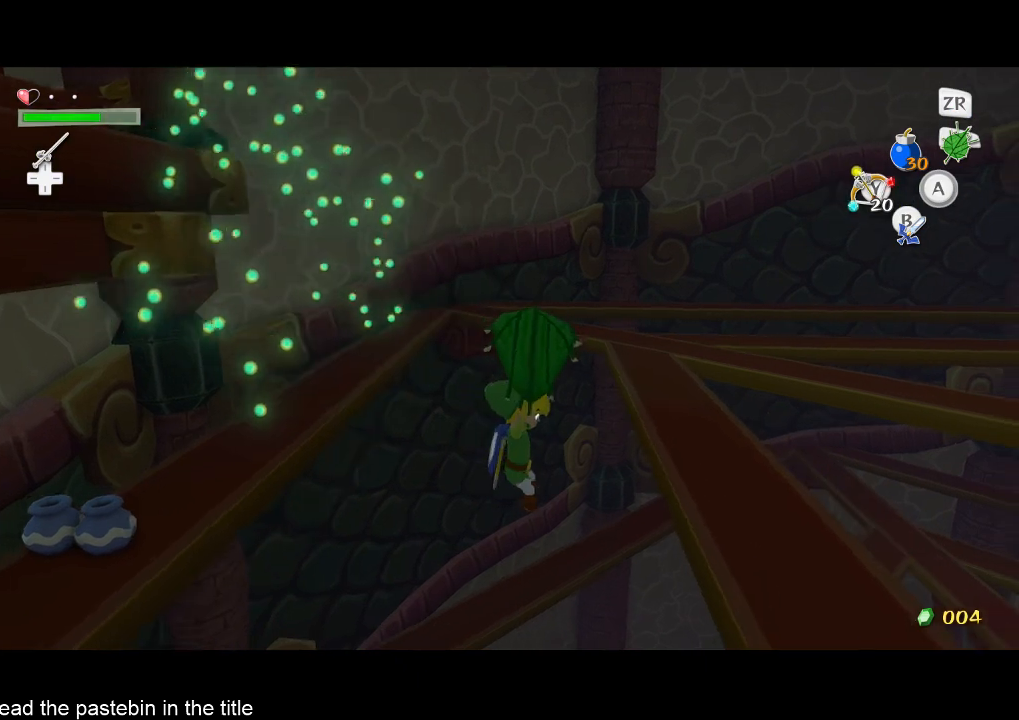
{"buttons": [], "left_stick": "right", "right_stick": "center", "events": []}
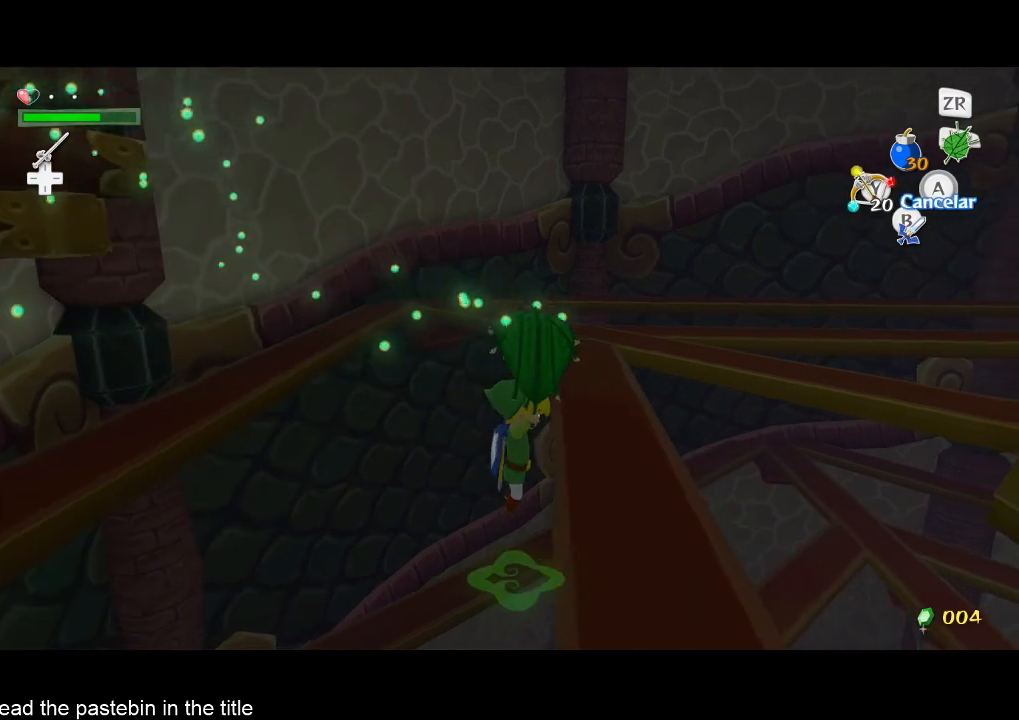
{"buttons": [], "left_stick": "up-right", "right_stick": "right", "events": [[100, "A", "down"], [167, "left_stick", "center"], [167, "right_stick", "right"], [200, "A", "up"], [433, "left_stick", "up-right"]]}
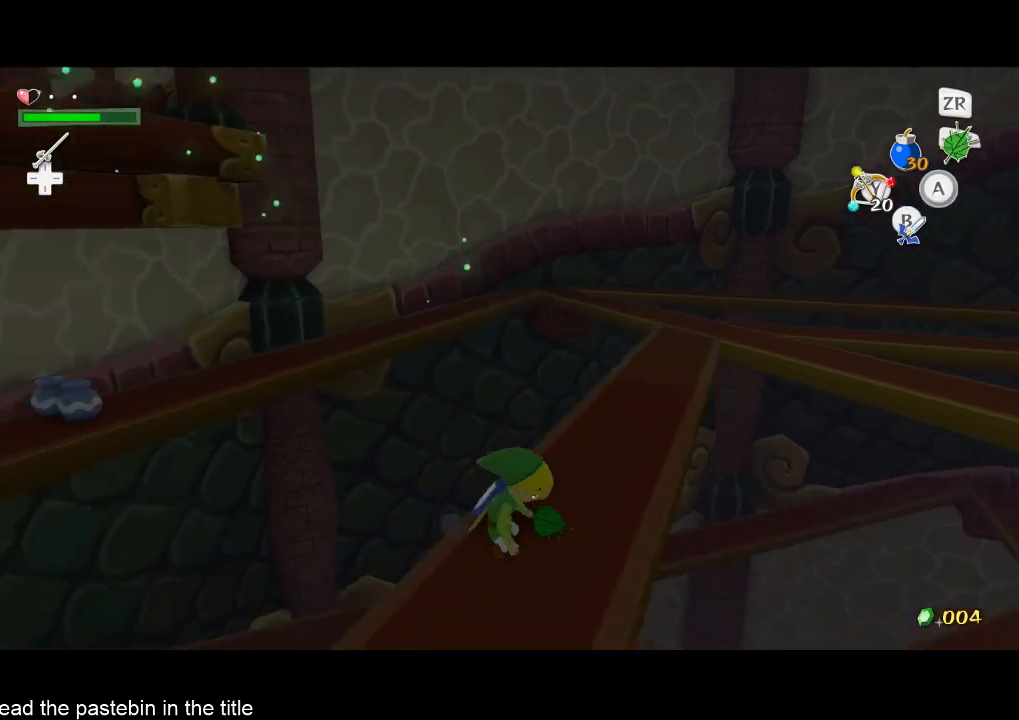
{"buttons": [], "left_stick": "right", "right_stick": "center", "events": [[300, "left_stick", "right"], [300, "right_stick", "center"]]}
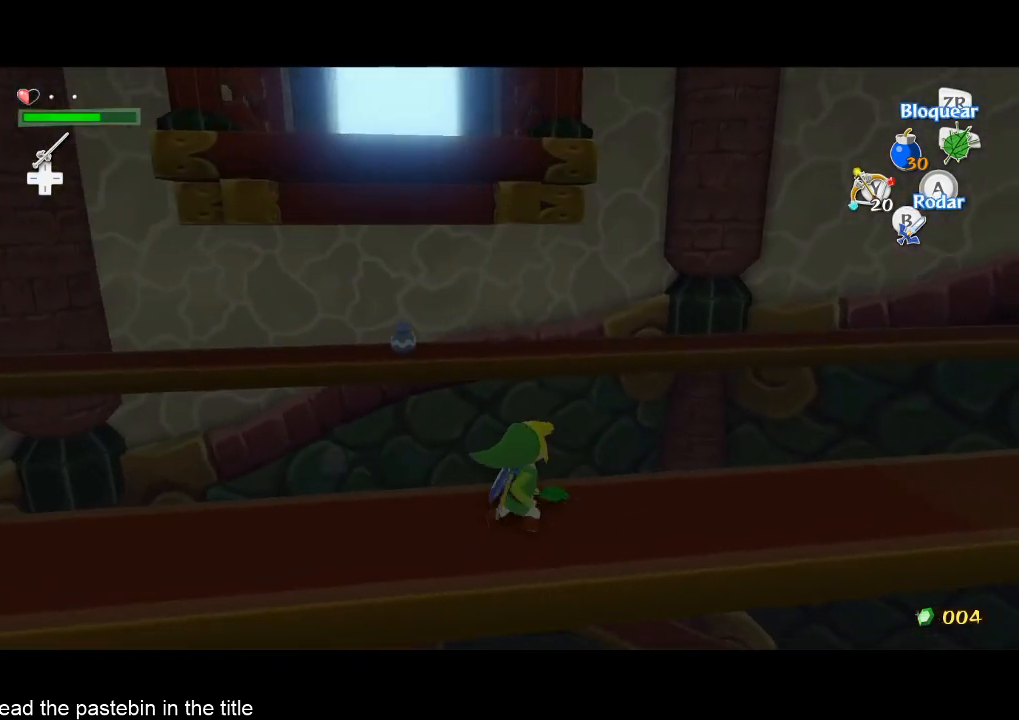
{"buttons": [], "left_stick": "right", "right_stick": "center", "events": [[167, "left_stick", "center"], [267, "A", "down"], [367, "A", "up"], [500, "left_stick", "right"]]}
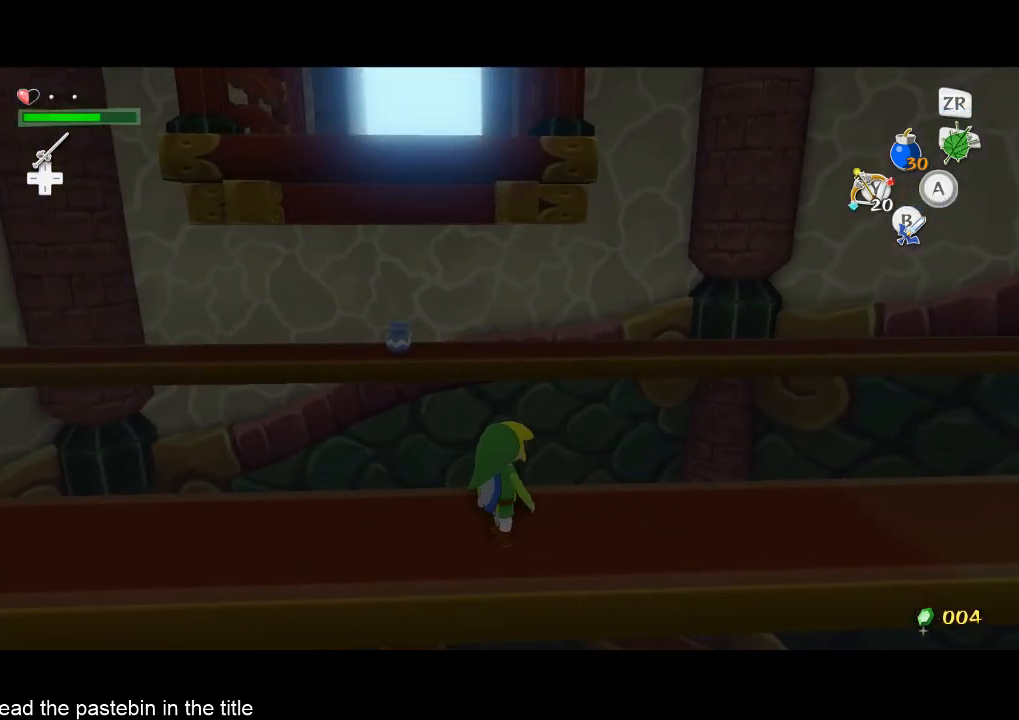
{"buttons": [], "left_stick": "center", "right_stick": "center", "events": [[100, "left_stick", "center"]]}
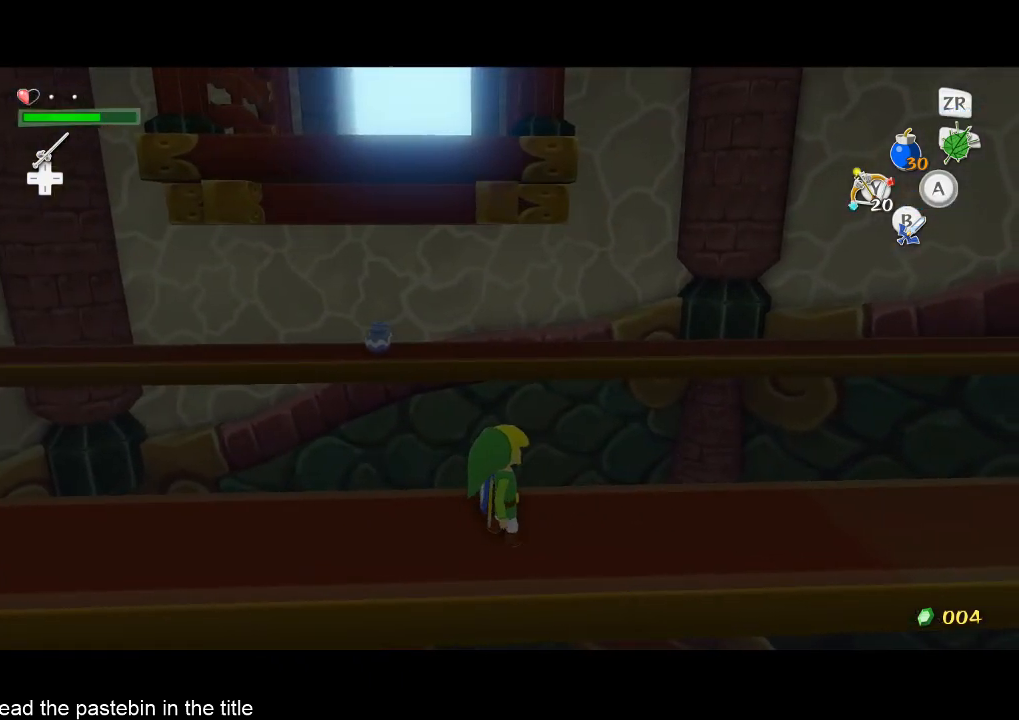
{"buttons": [], "left_stick": "center", "right_stick": "center", "events": []}
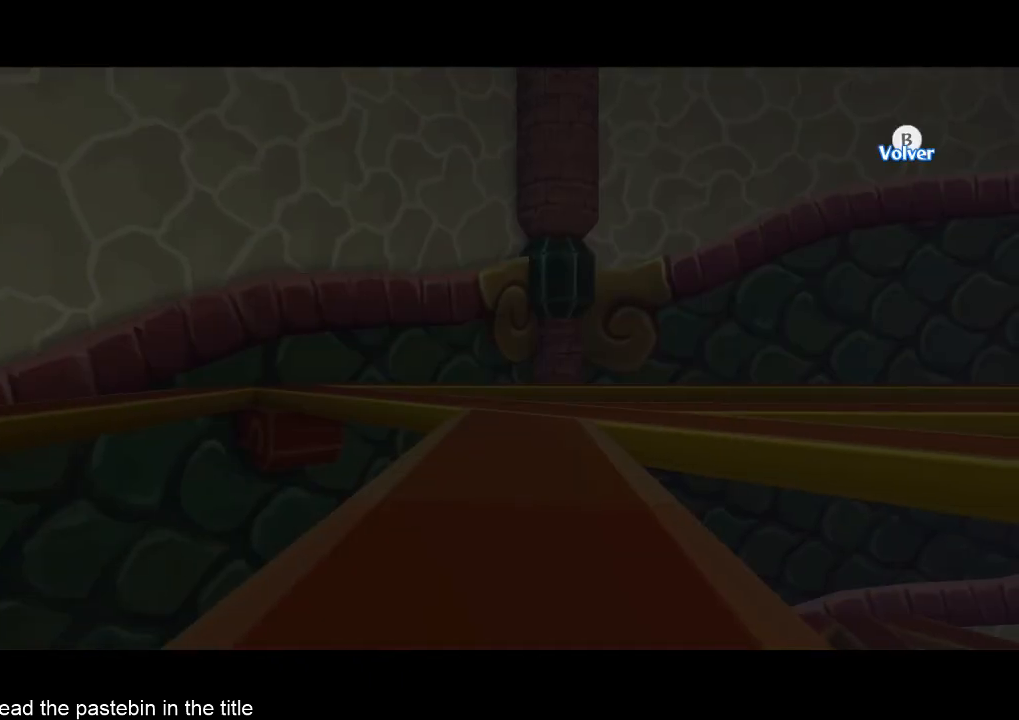
{"buttons": ["B"], "left_stick": "center", "right_stick": "center", "events": [[433, "B", "down"]]}
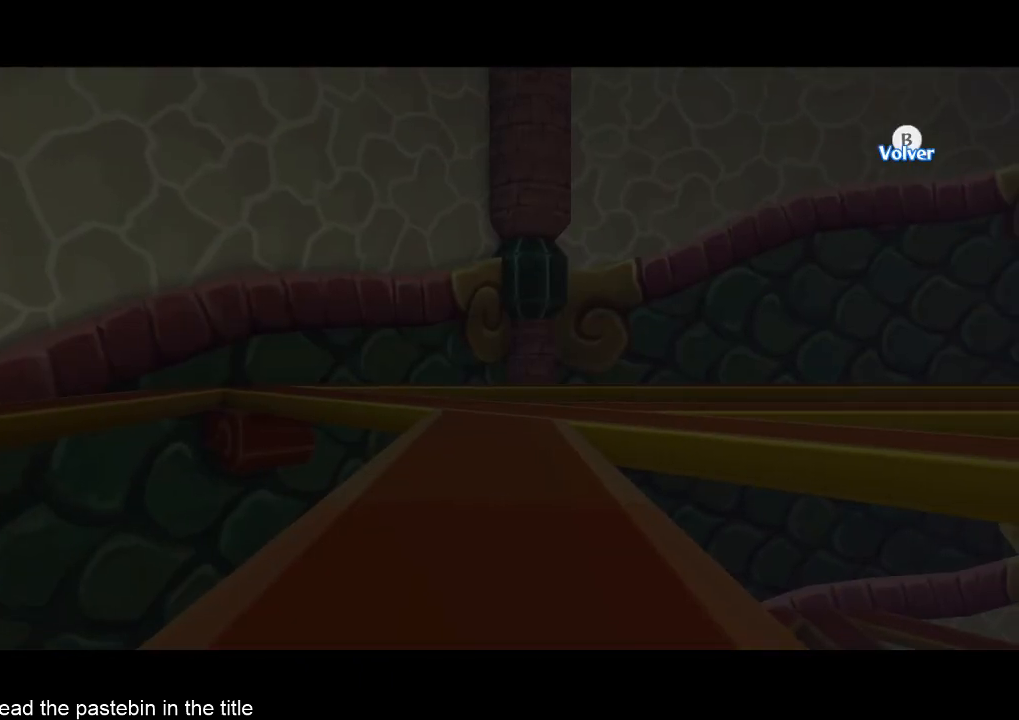
{"buttons": [], "left_stick": "center", "right_stick": "center", "events": [[67, "B", "up"], [233, "X", "down"], [367, "X", "up"]]}
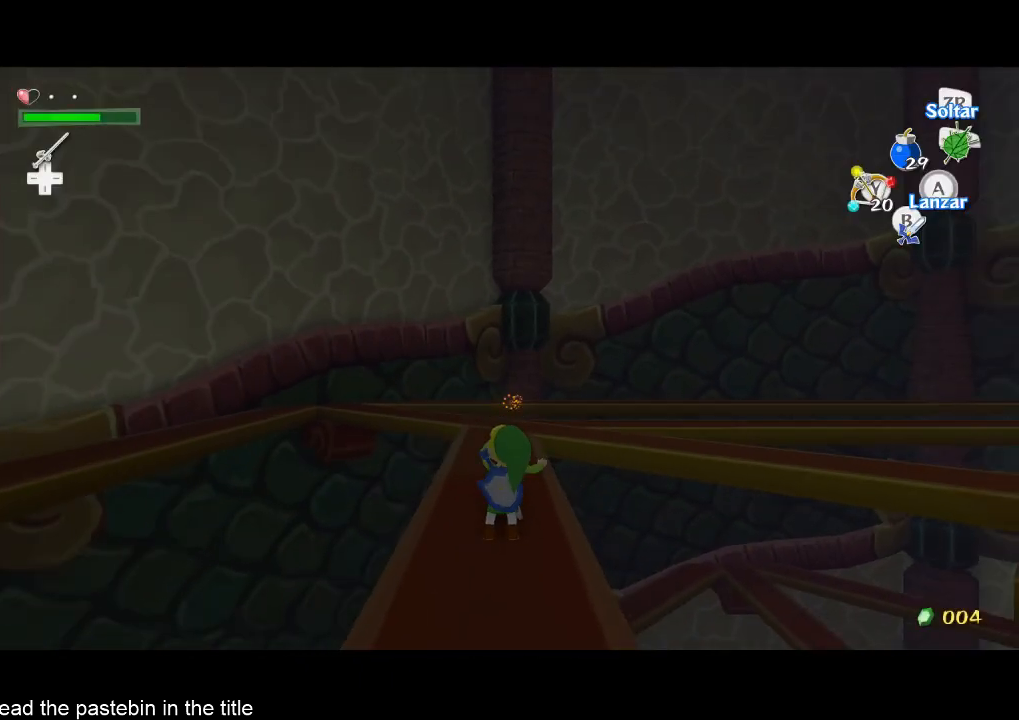
{"buttons": ["Y"], "left_stick": "center", "right_stick": "center", "events": [[33, "R2", "down"], [200, "R2", "up"], [467, "Y", "down"]]}
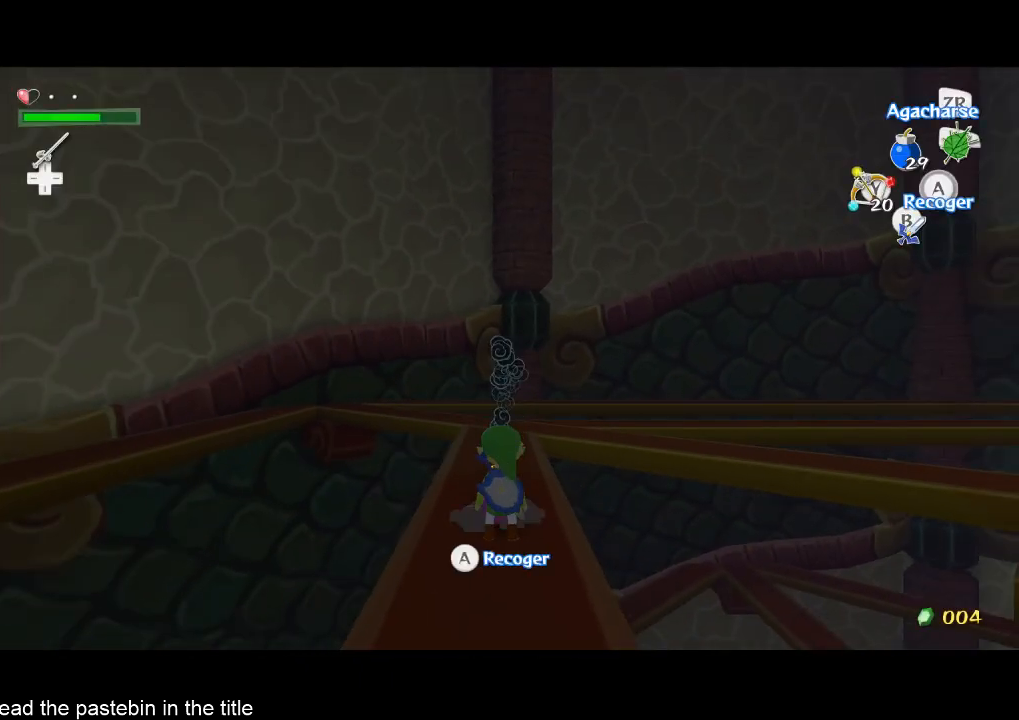
{"buttons": ["Y"], "left_stick": "center", "right_stick": "center", "events": []}
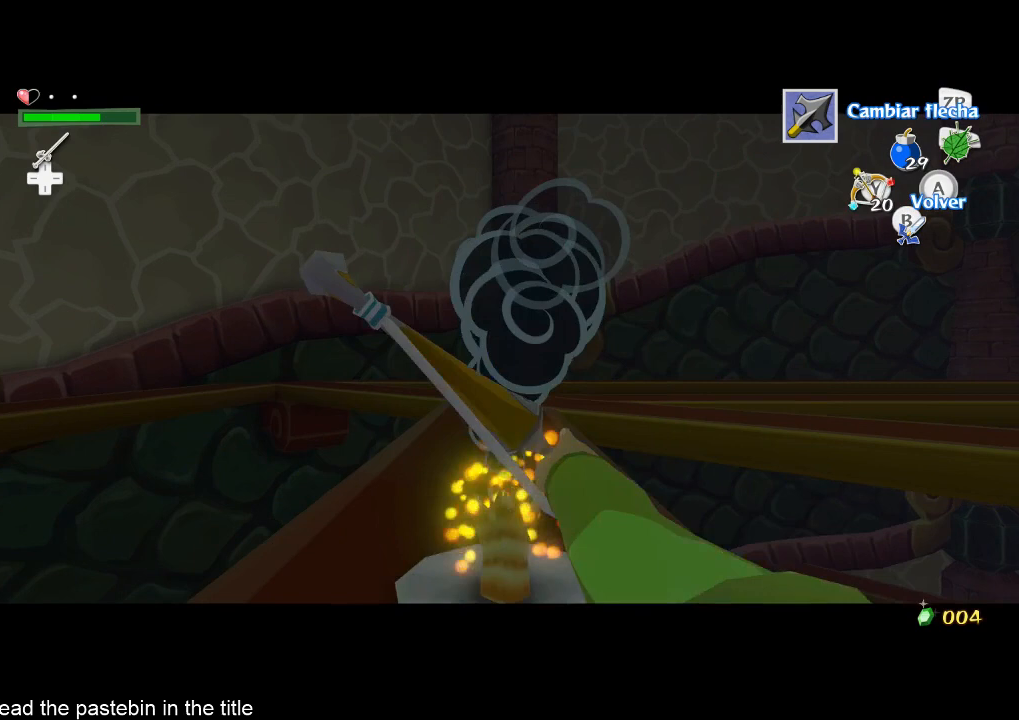
{"buttons": ["Y"], "left_stick": "center", "right_stick": "center", "events": []}
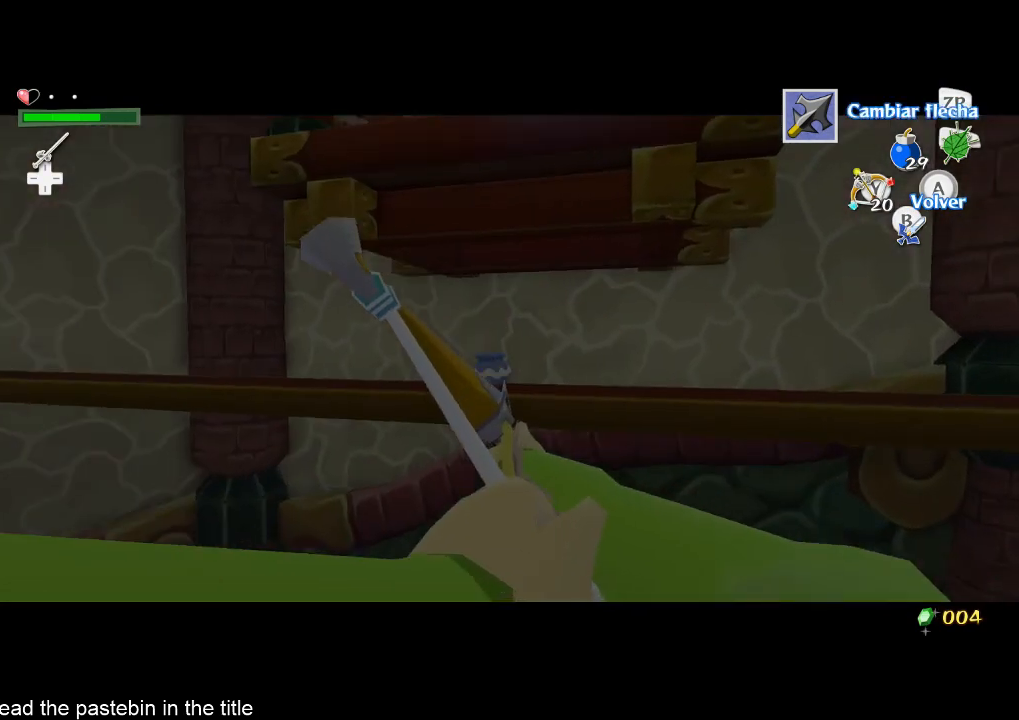
{"buttons": ["Y"], "left_stick": "center", "right_stick": "center", "events": []}
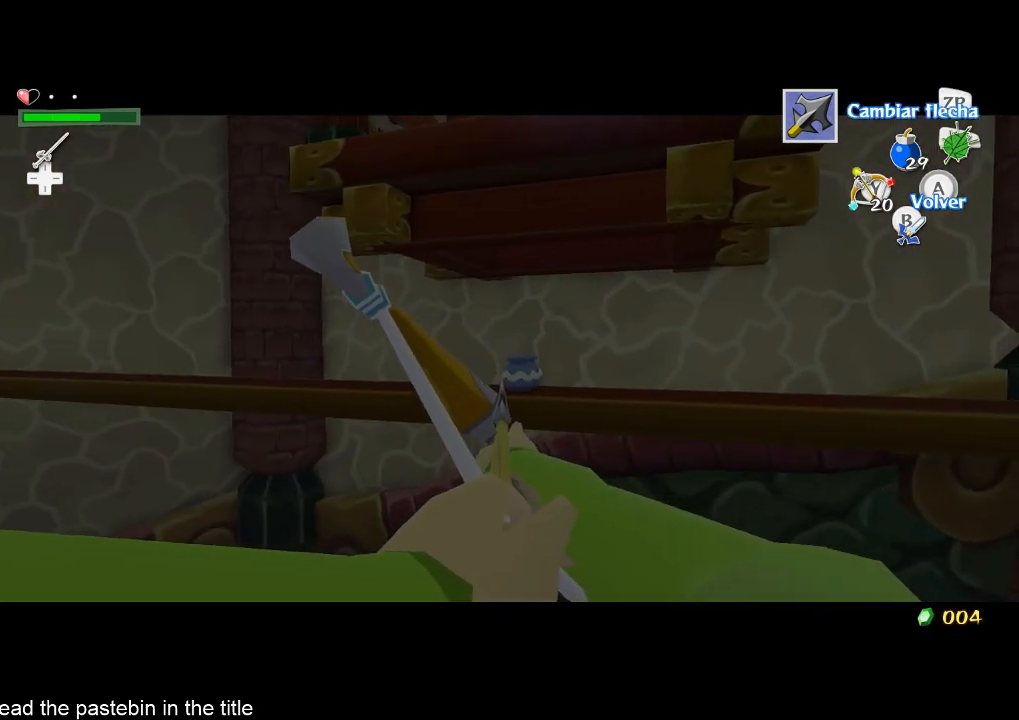
{"buttons": [], "left_stick": "center", "right_stick": "center", "events": [[267, "Y", "up"]]}